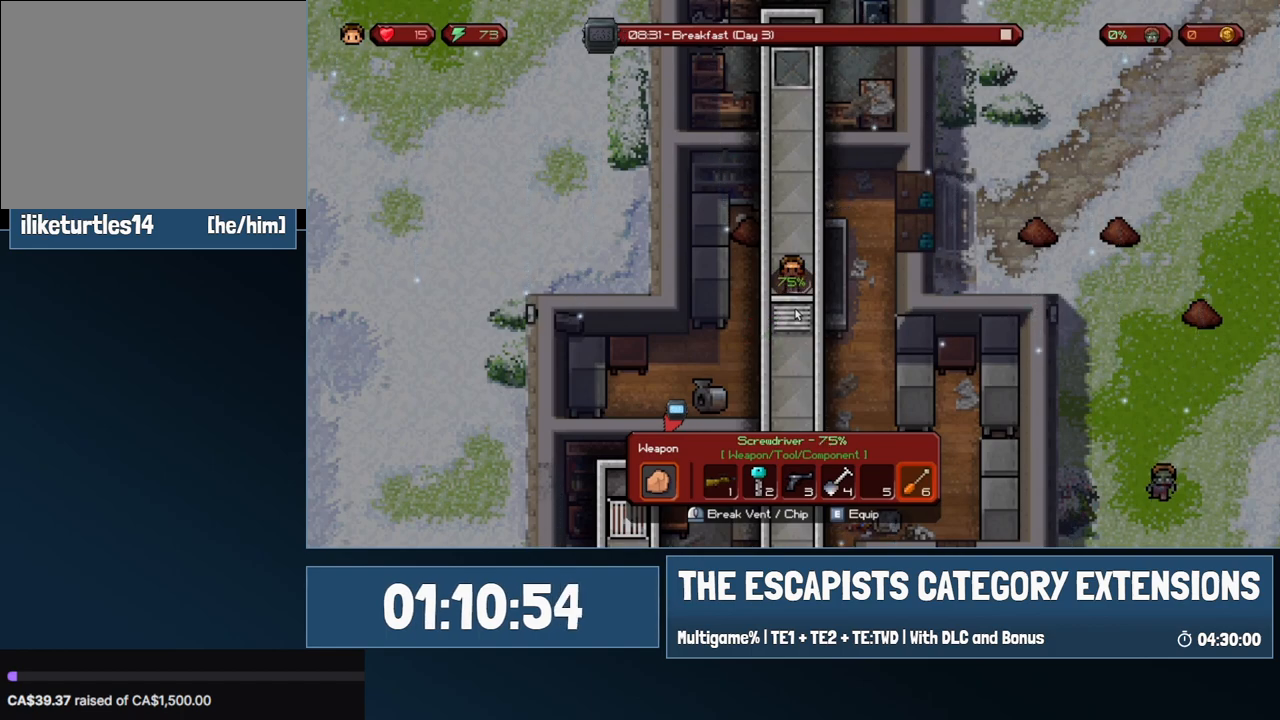
Gameplay with keyboard and mouse; each line is a JSON object with the keys and mouse buttons held at the frame after it. "events" lists presses ("down") and releases ("up") of "0", "1", "2", "3", "4", "5", "6", "7", "8", "9", "a", "alt", "backspace", "c", "ctrl", "d", "e", "equals", "escape", "f", "f1", "f2", "f3", "f4", "i", "j", "m", "minus", "o", "p", "q", "s", "shift", "space", "super", "t", "tab", "w", "mouse_left", "mouse_wheel" and "mouse_right" between this image and that frame as [ms after this image, input, new state], when the widget could be followed in between. "mouse_left", "mouse_wheel", "mouse_right" = the "left", "wheel", "right" buttons of the "mouse" list. No other keys are recorded. "wheel" means that the mouse wheel is clicked or scrolled. Mouse movement is not recorded.
{"keys": [], "mouse": ["left"], "events": [[83, "mouse_left", "down"], [183, "mouse_left", "up"], [283, "mouse_left", "down"], [367, "mouse_left", "up"], [467, "mouse_left", "down"]]}
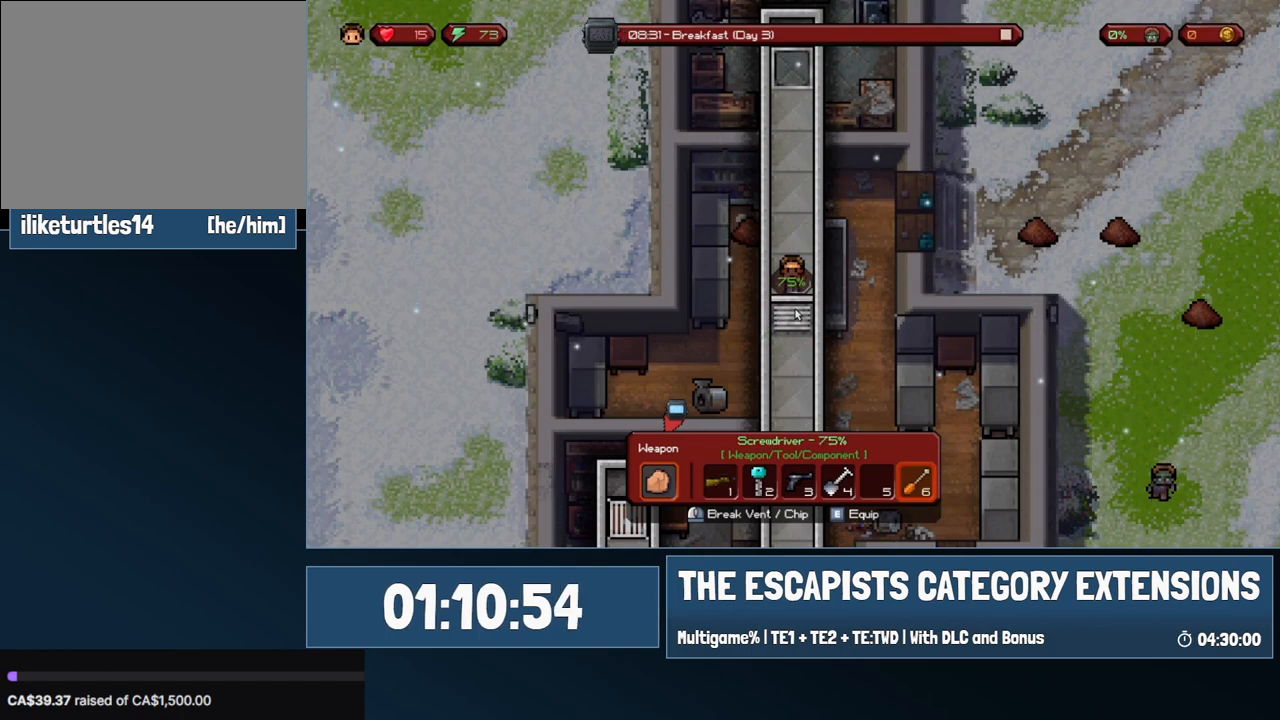
{"keys": [], "mouse": ["left"], "events": [[67, "mouse_left", "up"], [150, "mouse_left", "down"], [250, "mouse_left", "up"], [333, "mouse_left", "down"], [383, "mouse_left", "up"], [483, "mouse_left", "down"]]}
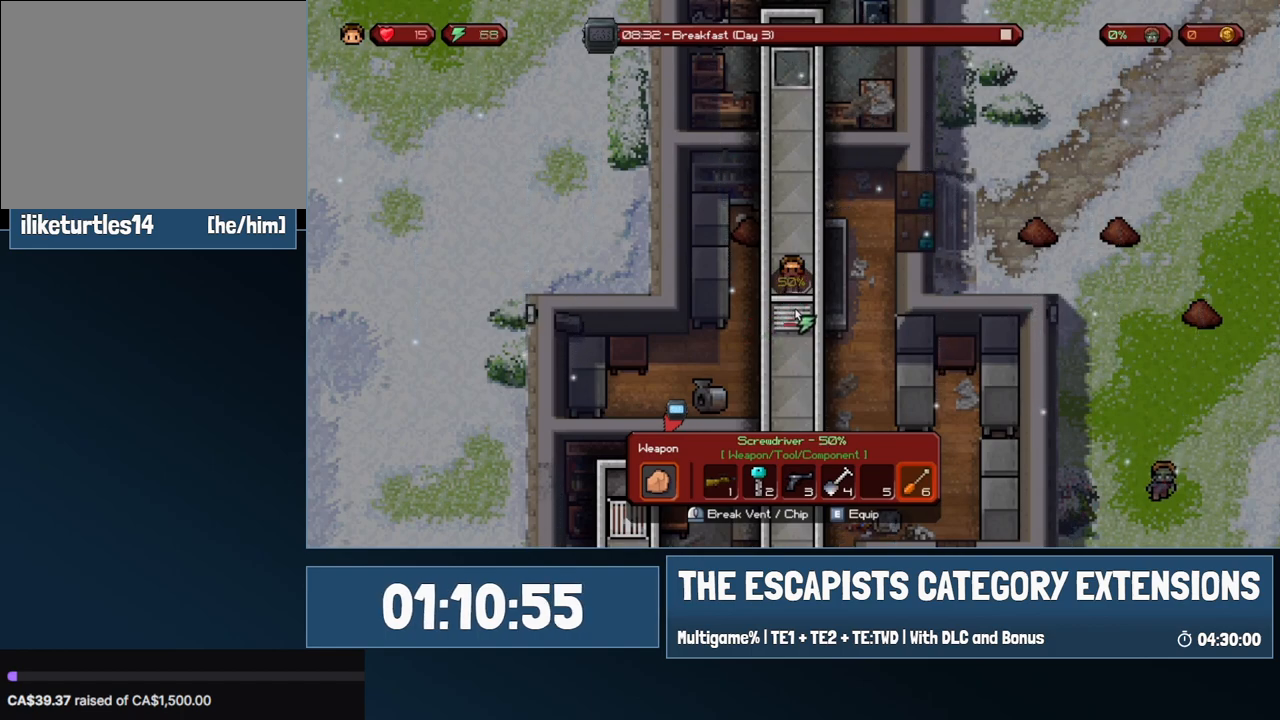
{"keys": [], "mouse": [], "events": [[67, "mouse_left", "up"], [167, "mouse_left", "down"], [300, "mouse_left", "up"], [350, "mouse_left", "down"], [450, "mouse_left", "up"]]}
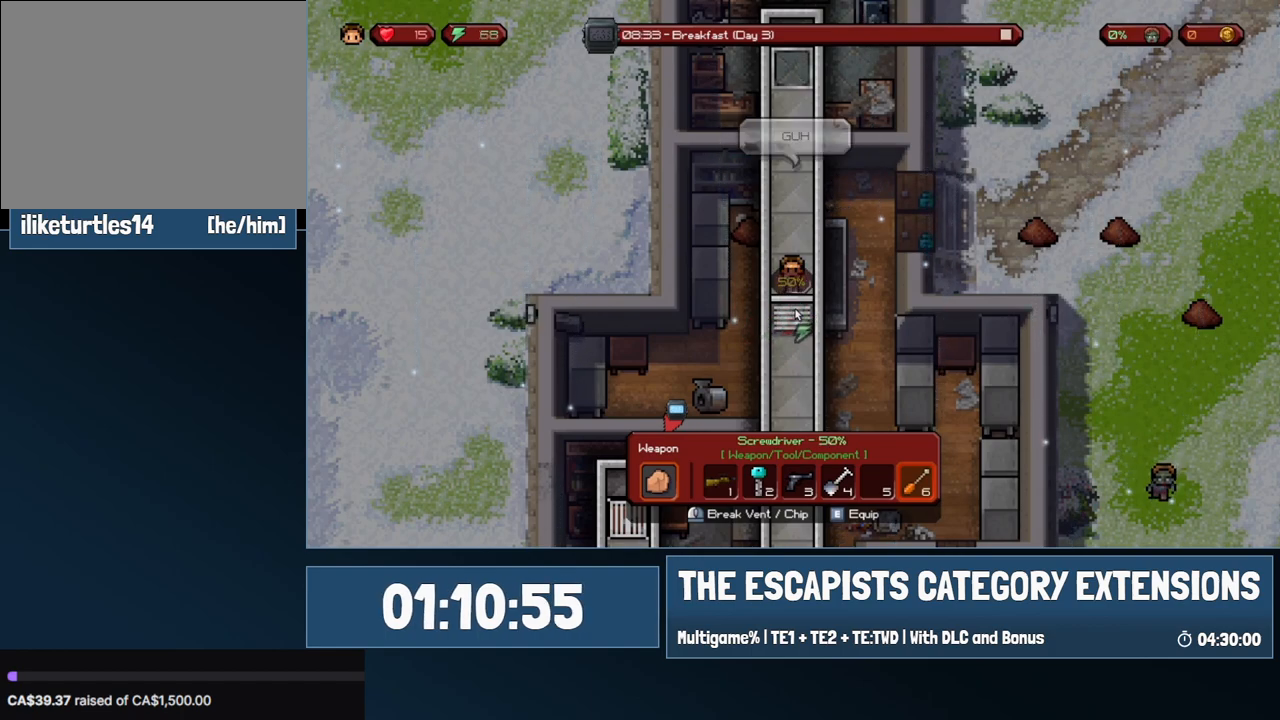
{"keys": [], "mouse": [], "events": [[33, "mouse_left", "down"], [133, "mouse_left", "up"], [283, "mouse_left", "down"], [417, "mouse_left", "up"]]}
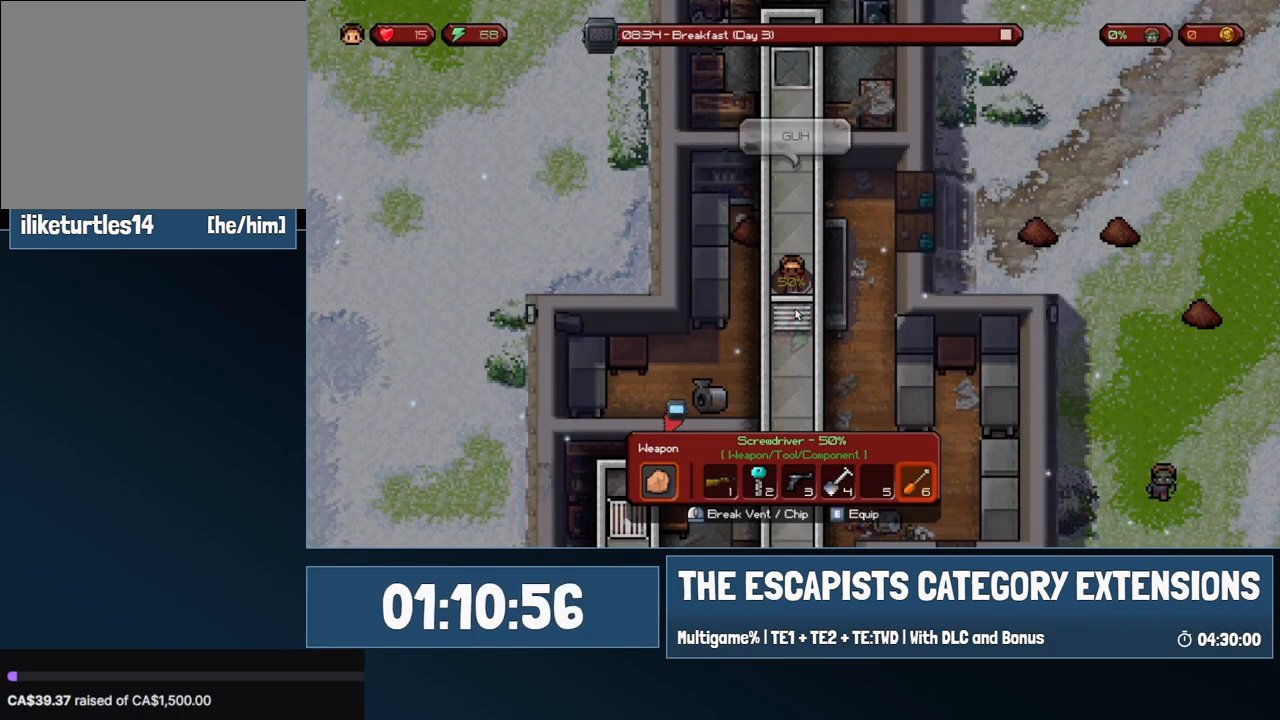
{"keys": [], "mouse": ["left"], "events": [[50, "mouse_left", "down"], [150, "mouse_left", "up"], [283, "mouse_left", "down"], [383, "mouse_left", "up"], [483, "mouse_left", "down"]]}
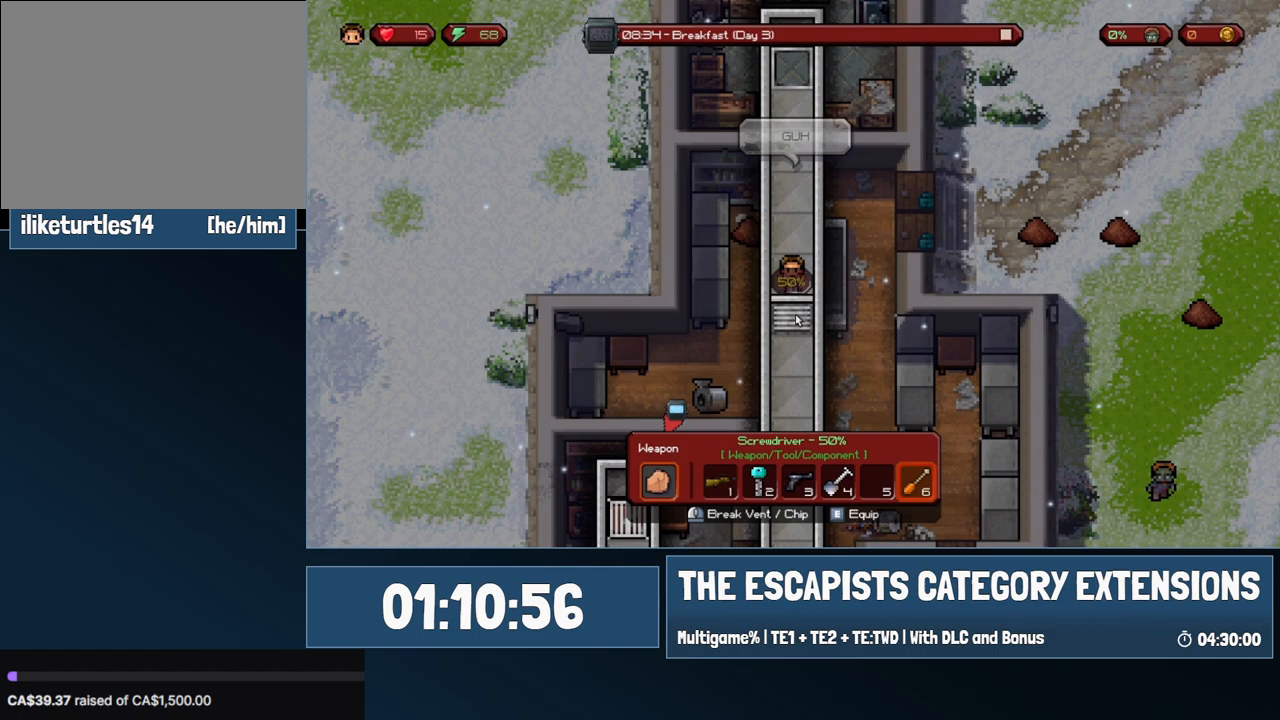
{"keys": [], "mouse": [], "events": [[67, "mouse_left", "up"], [300, "mouse_left", "down"], [400, "mouse_left", "up"]]}
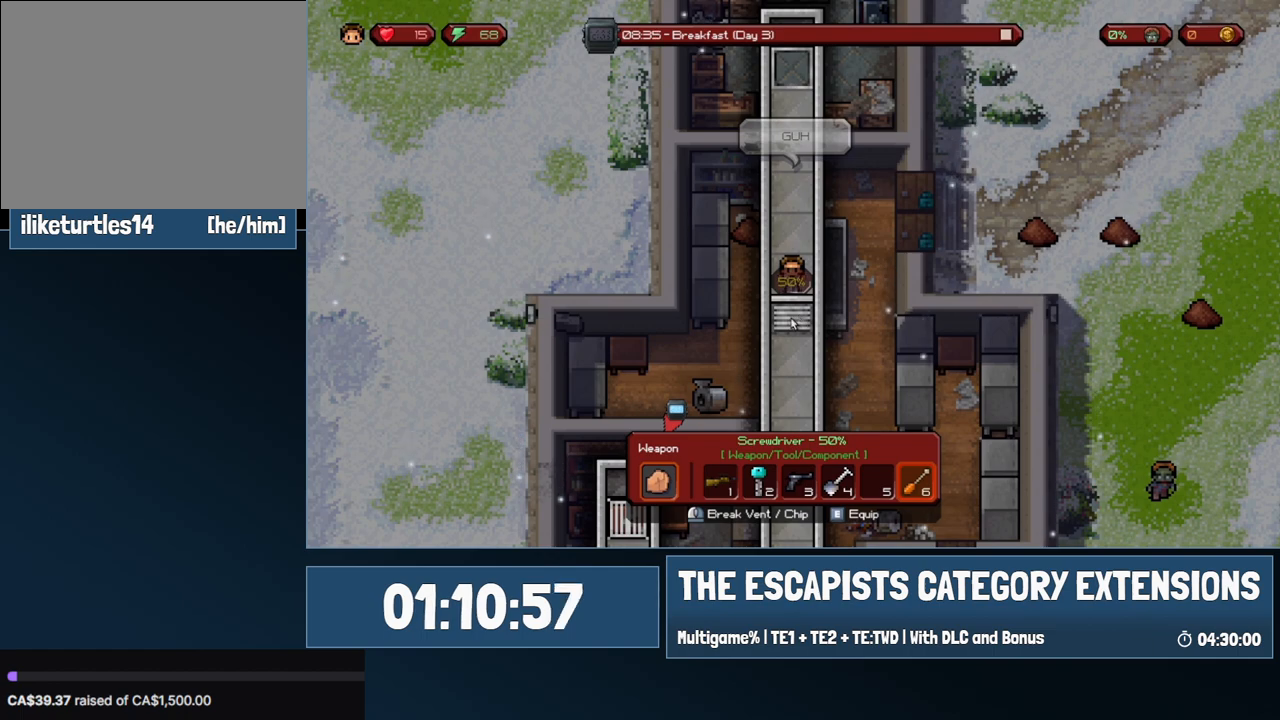
{"keys": [], "mouse": ["left"], "events": [[33, "mouse_left", "down"], [83, "mouse_left", "up"], [233, "mouse_left", "down"], [283, "mouse_left", "up"], [367, "mouse_left", "down"]]}
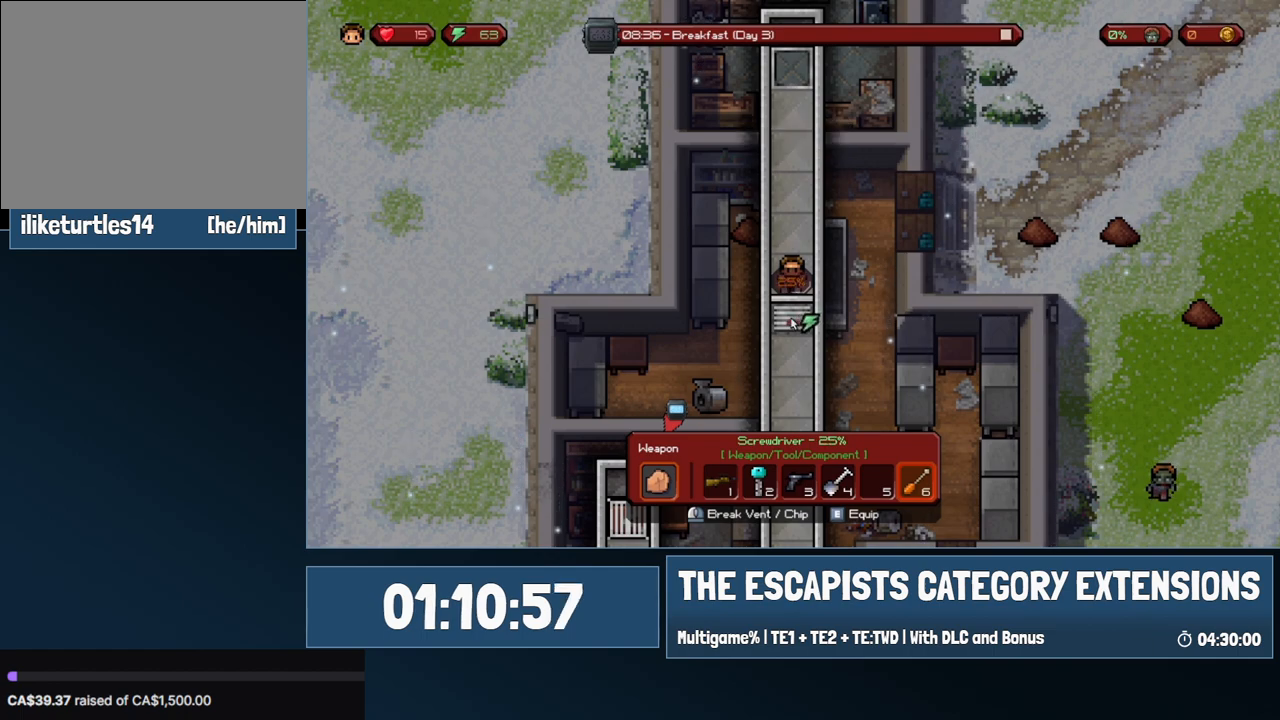
{"keys": [], "mouse": [], "events": [[17, "mouse_left", "up"]]}
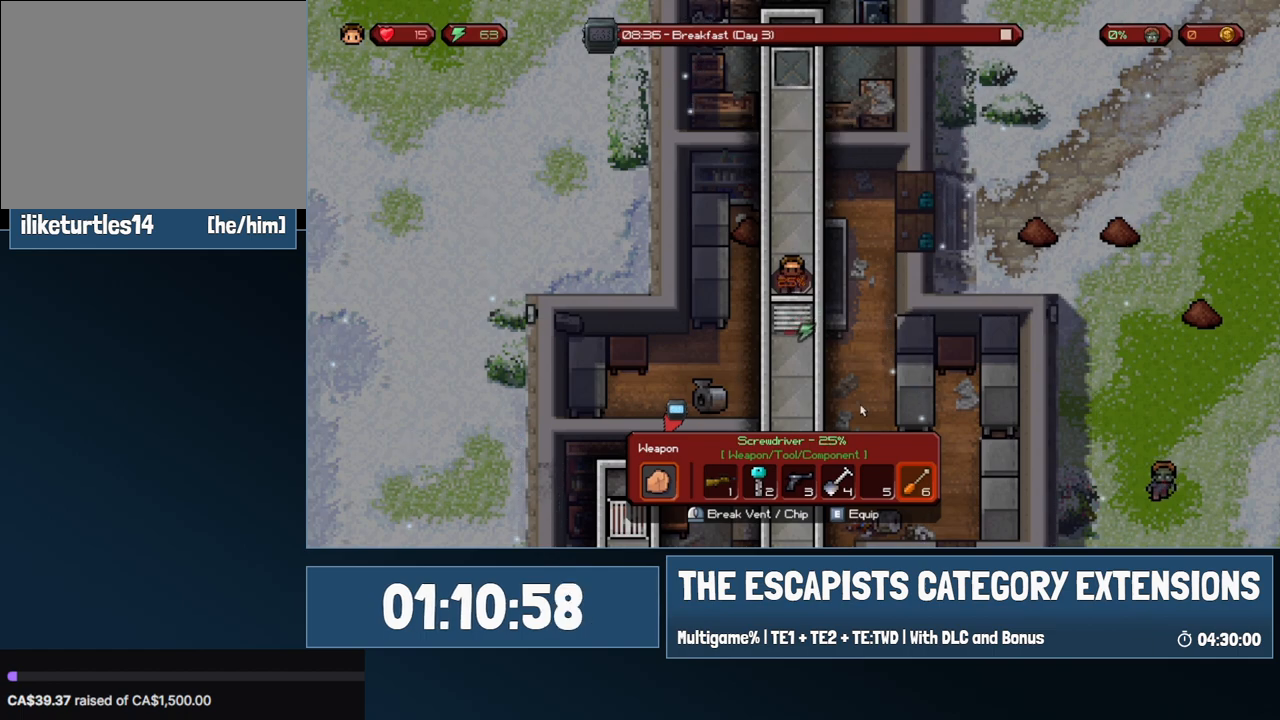
{"keys": [], "mouse": [], "events": []}
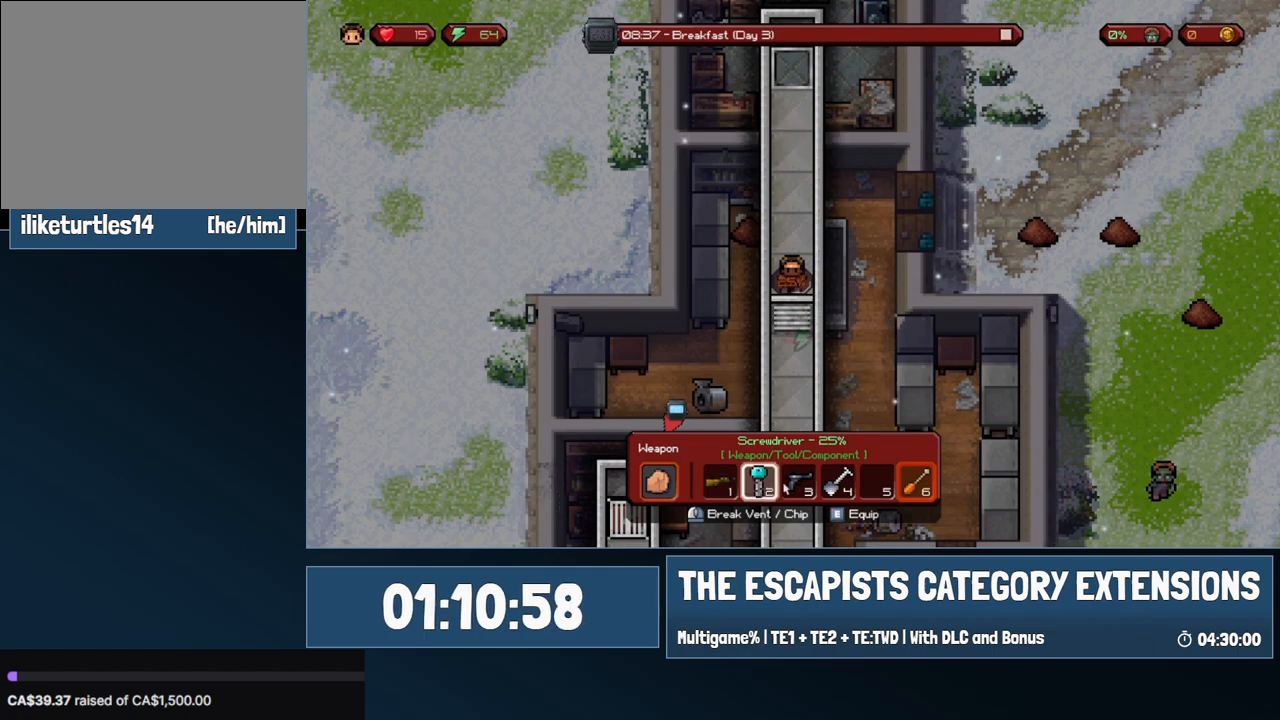
{"keys": [], "mouse": [], "events": []}
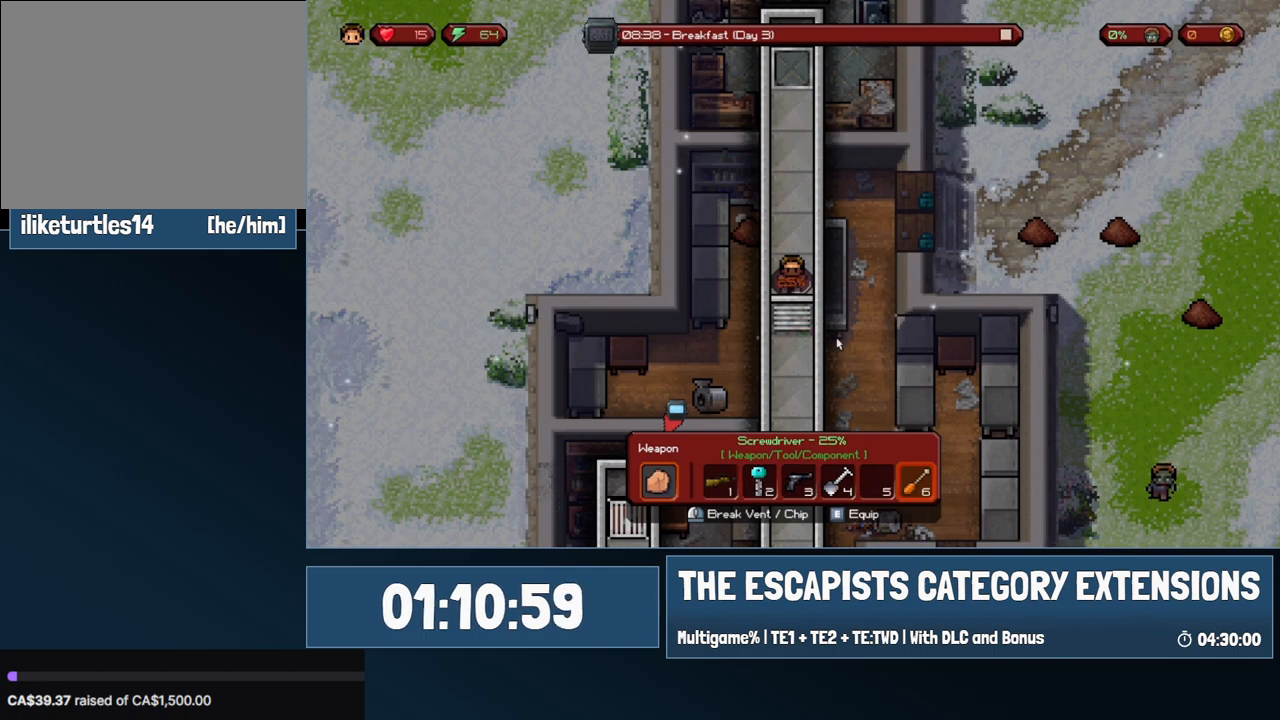
{"keys": [], "mouse": [], "events": []}
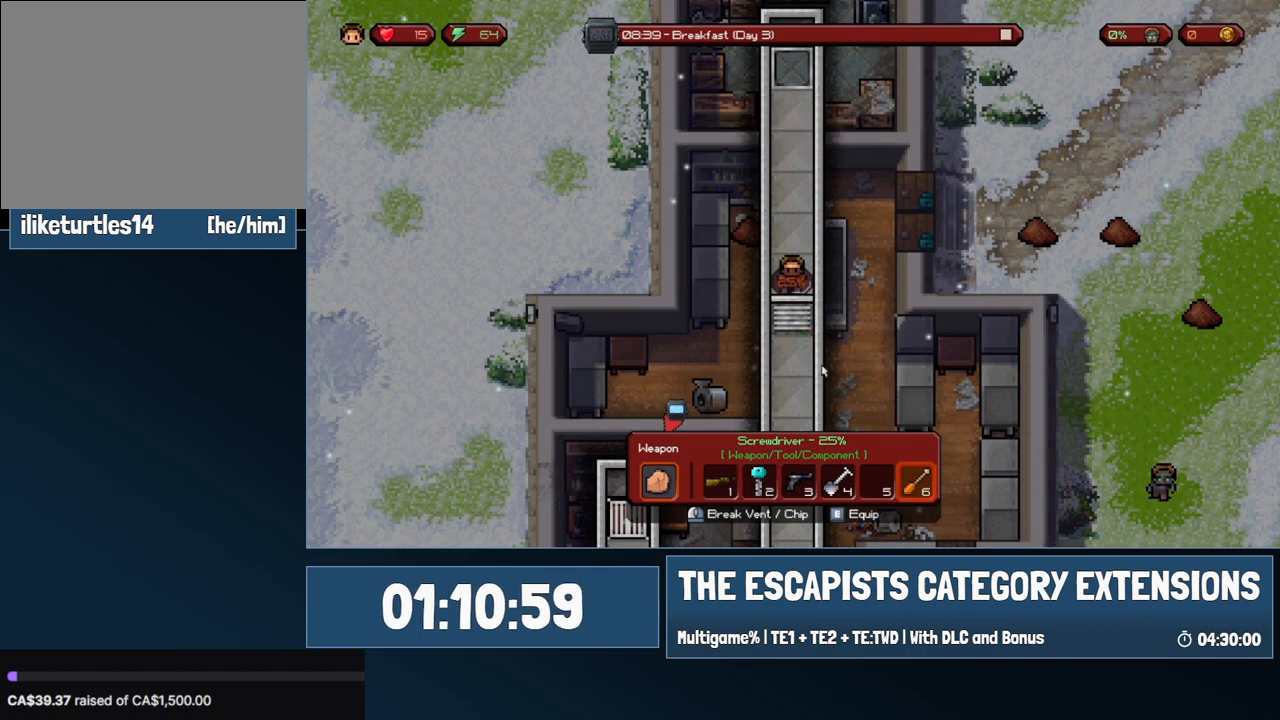
{"keys": [], "mouse": [], "events": []}
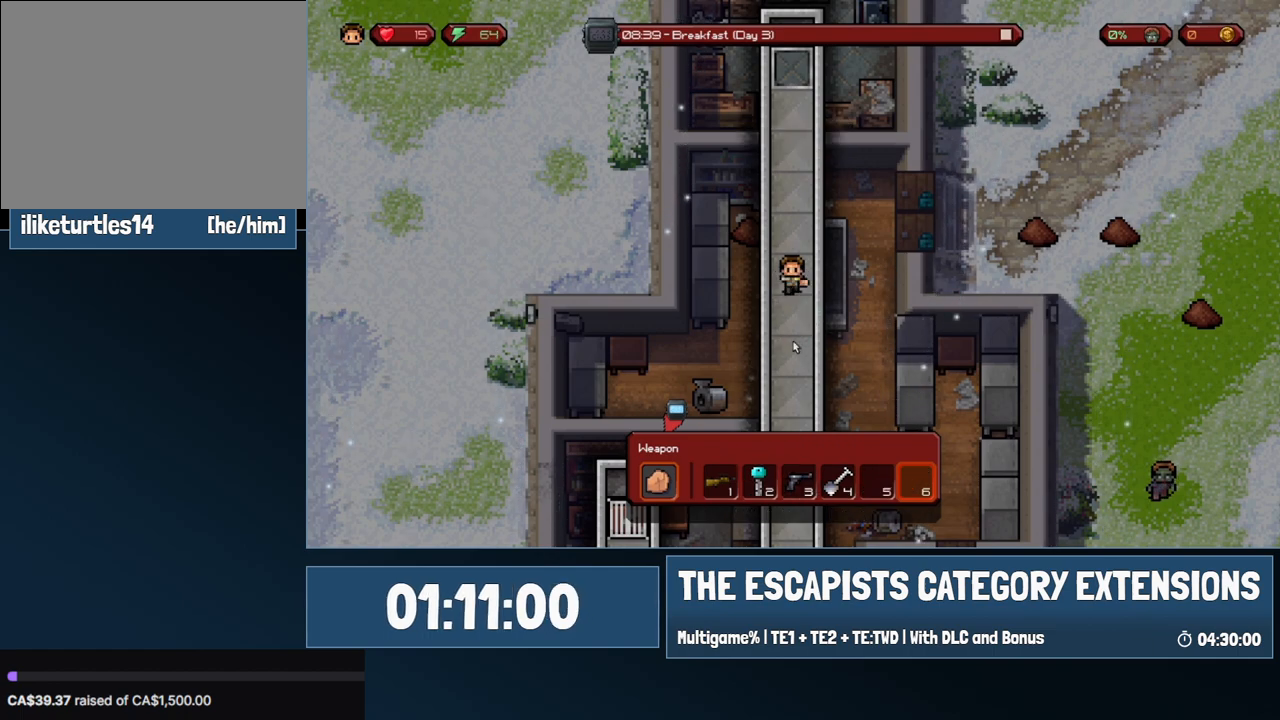
{"keys": ["s"], "mouse": [], "events": [[83, "s", "down"]]}
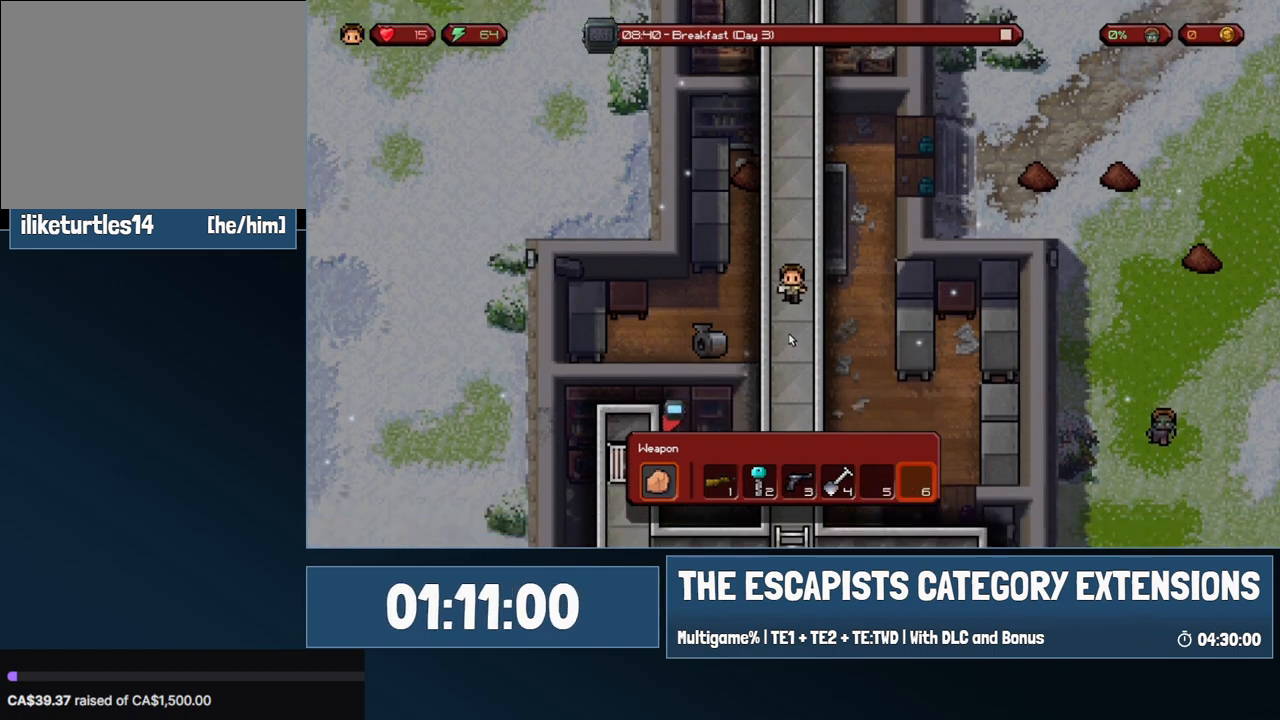
{"keys": ["s"], "mouse": [], "events": []}
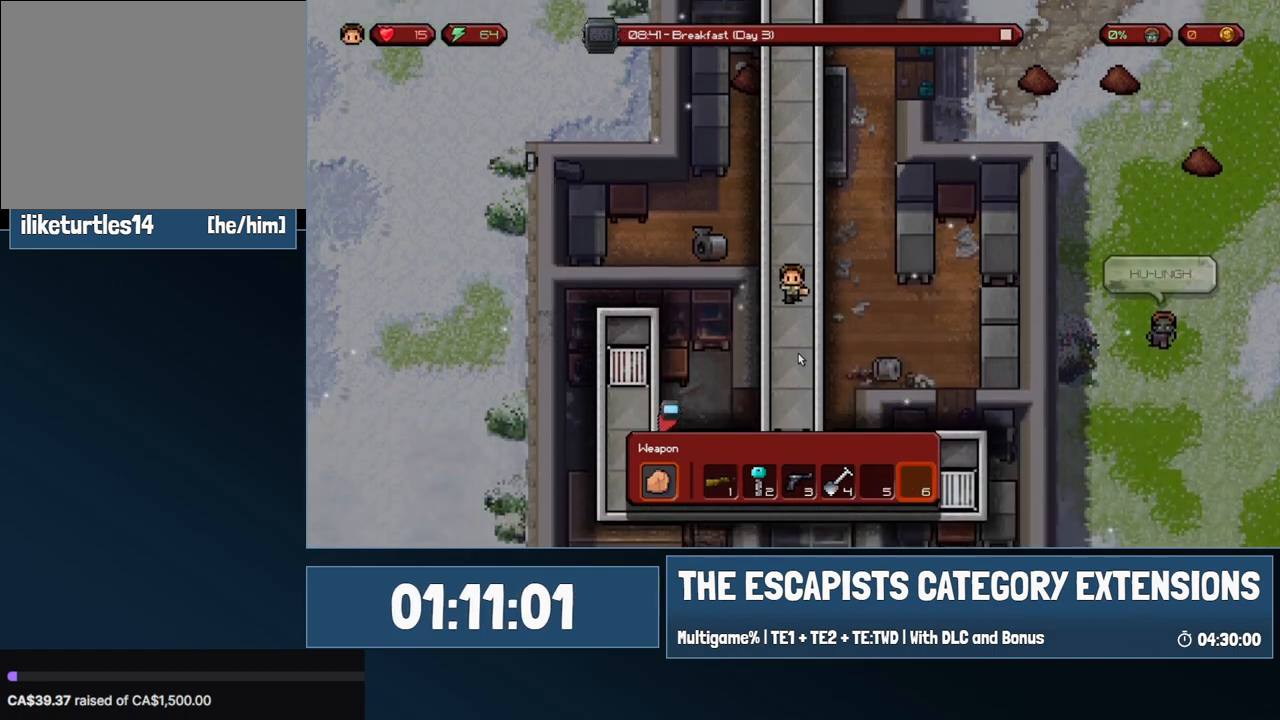
{"keys": ["s"], "mouse": [], "events": []}
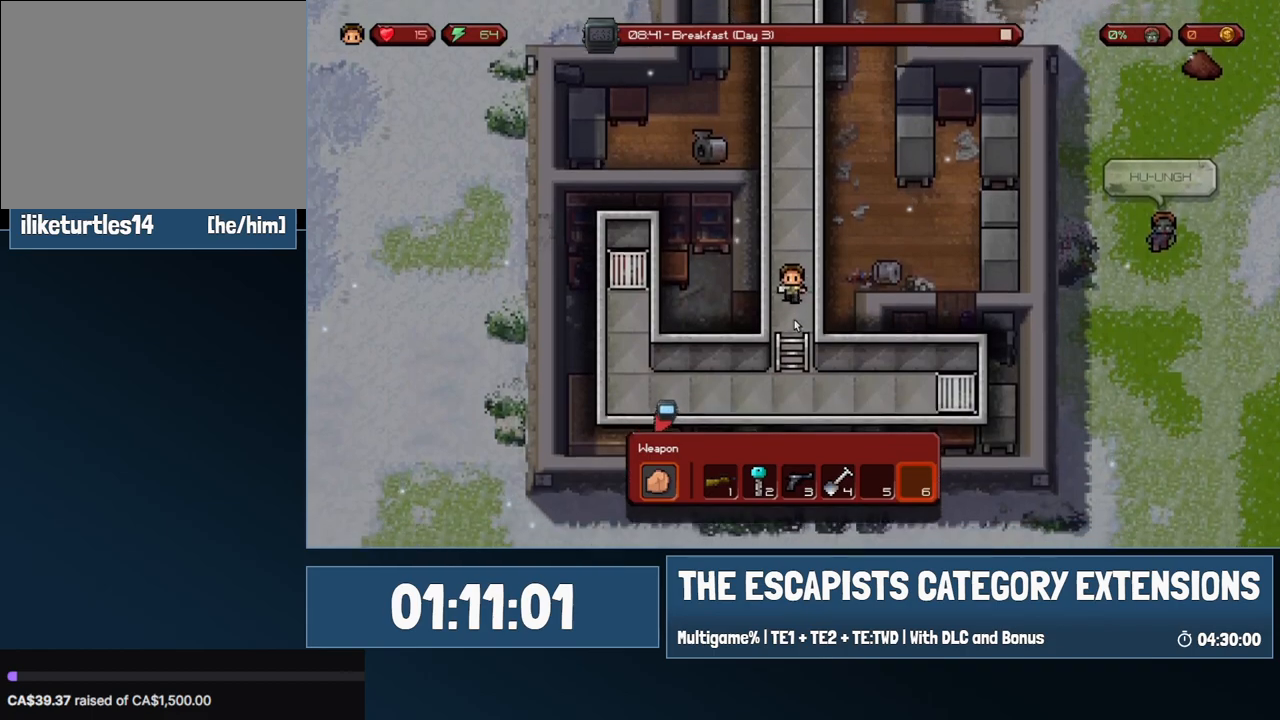
{"keys": ["w"], "mouse": [], "events": [[233, "s", "up"], [267, "mouse_left", "down"], [367, "mouse_left", "up"], [417, "w", "down"]]}
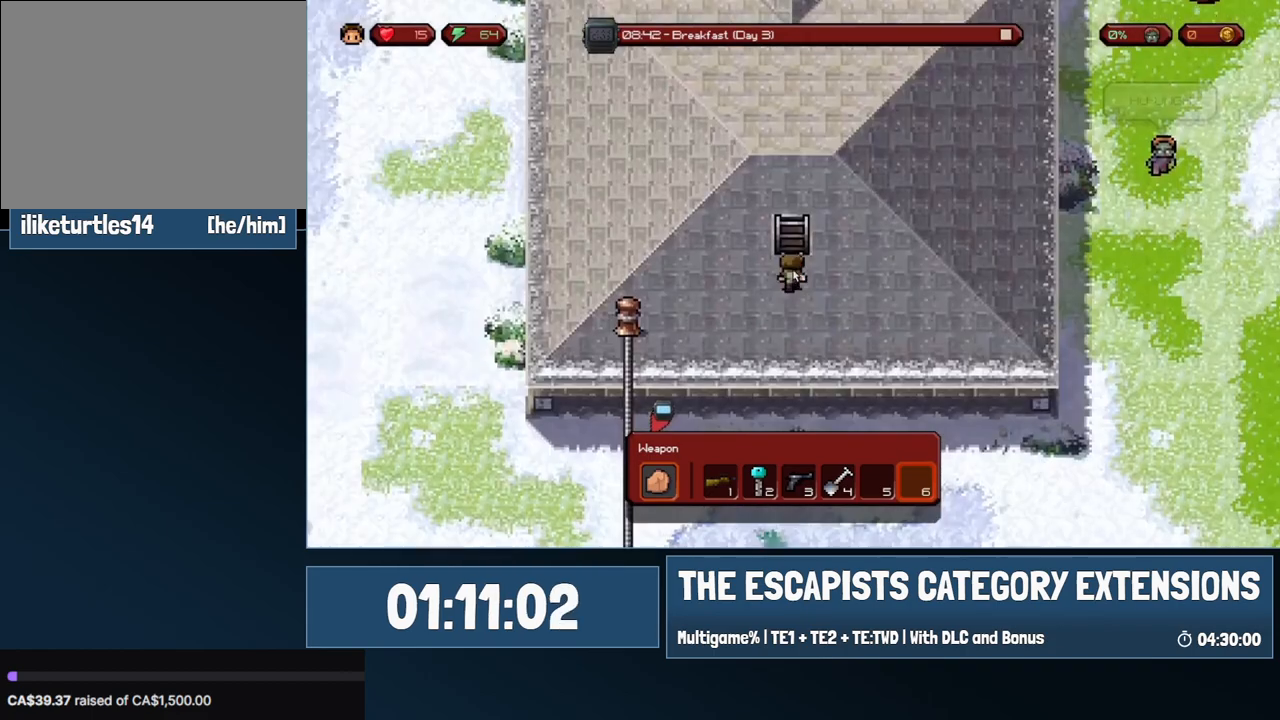
{"keys": ["a", "s"], "mouse": [], "events": [[150, "a", "down"], [200, "w", "up"], [333, "s", "down"]]}
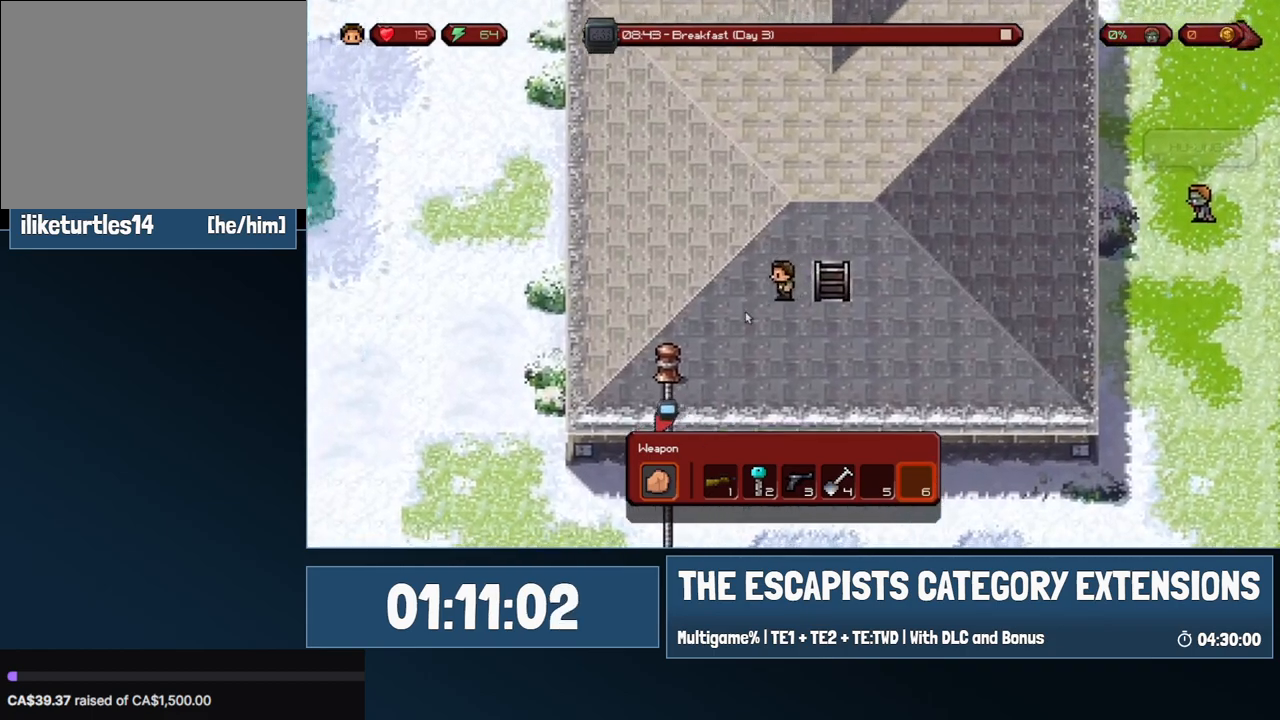
{"keys": ["a", "s"], "mouse": [], "events": [[67, "s", "up"], [400, "s", "down"]]}
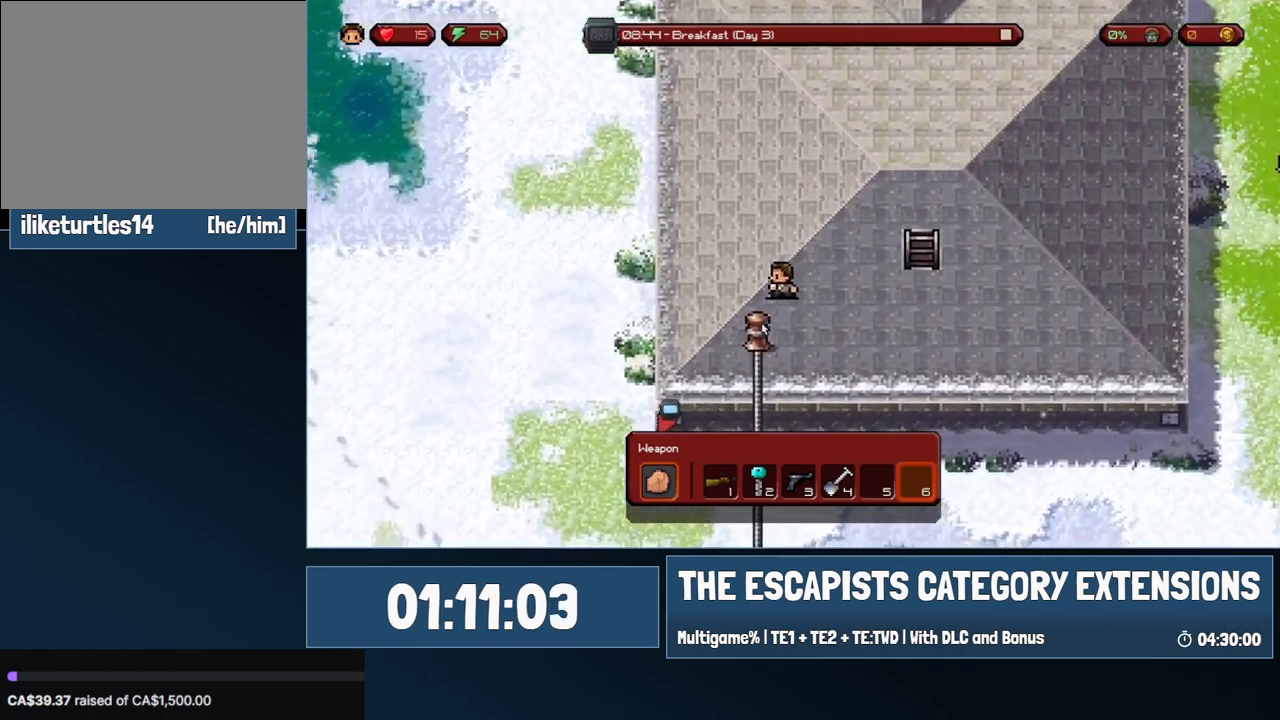
{"keys": [], "mouse": [], "events": [[33, "a", "up"], [83, "s", "up"], [233, "mouse_left", "down"], [317, "mouse_left", "up"]]}
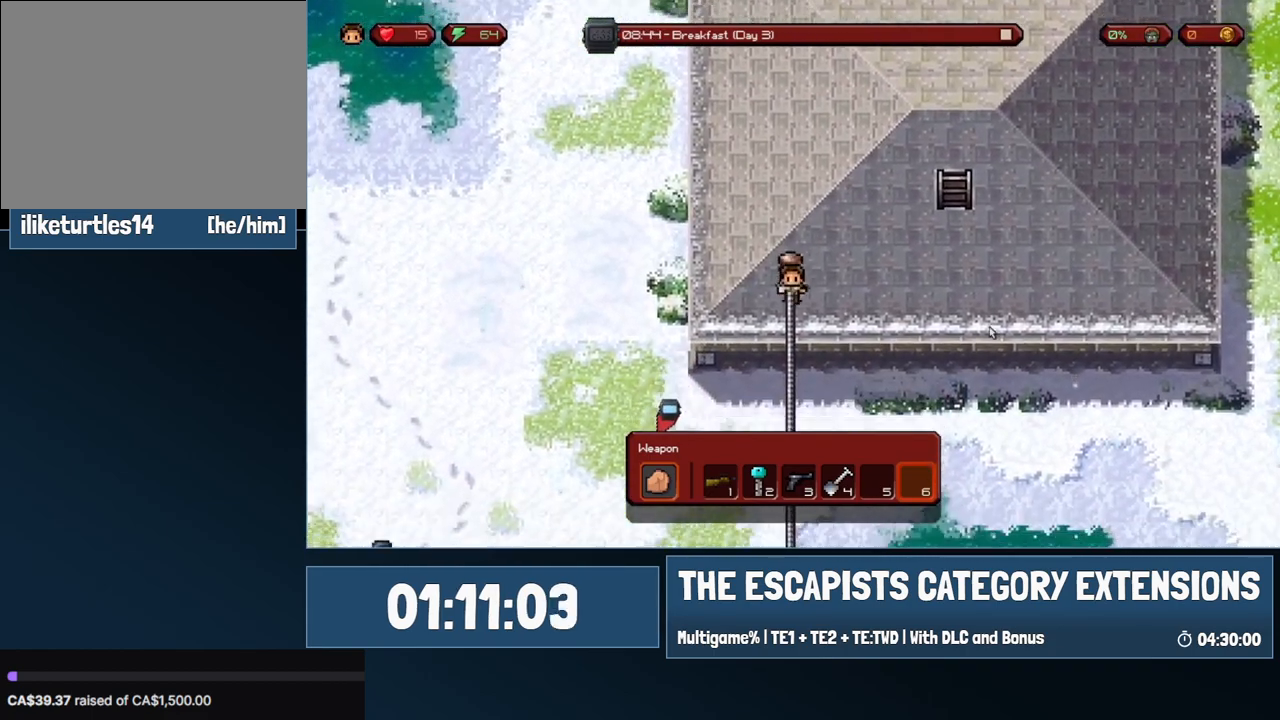
{"keys": ["s"], "mouse": [], "events": [[283, "s", "down"]]}
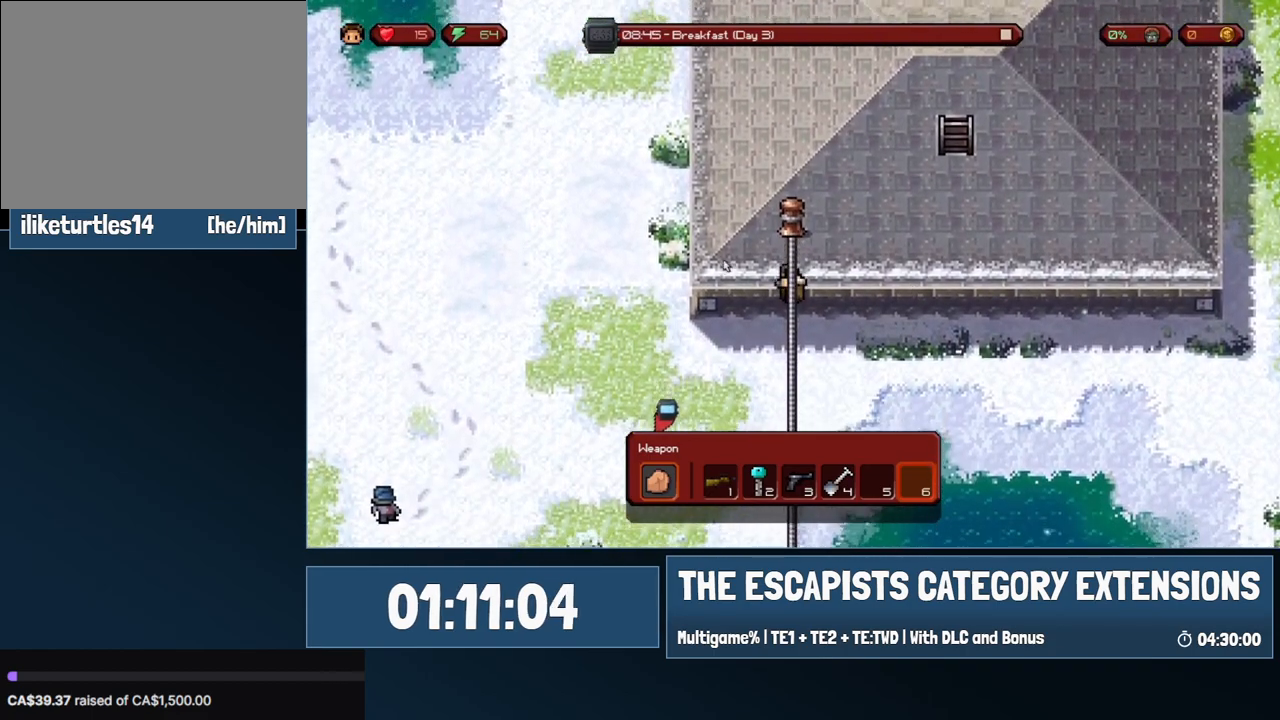
{"keys": ["s"], "mouse": [], "events": []}
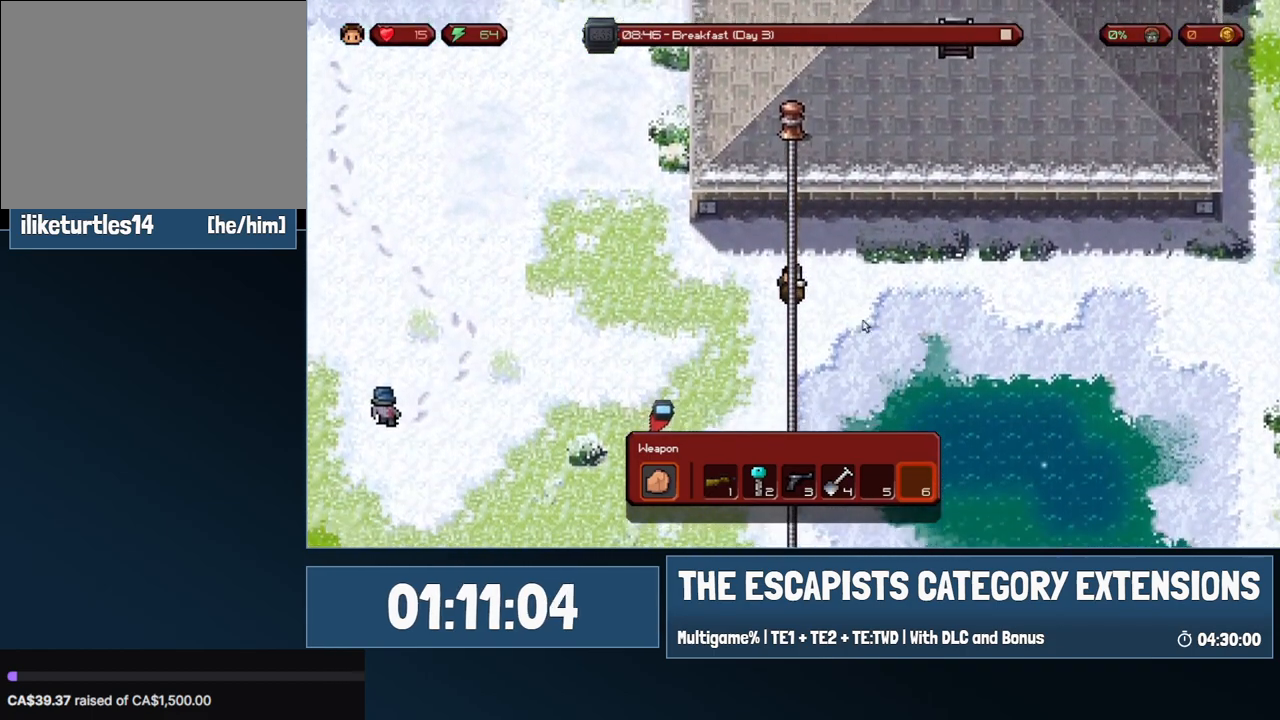
{"keys": ["s"], "mouse": [], "events": []}
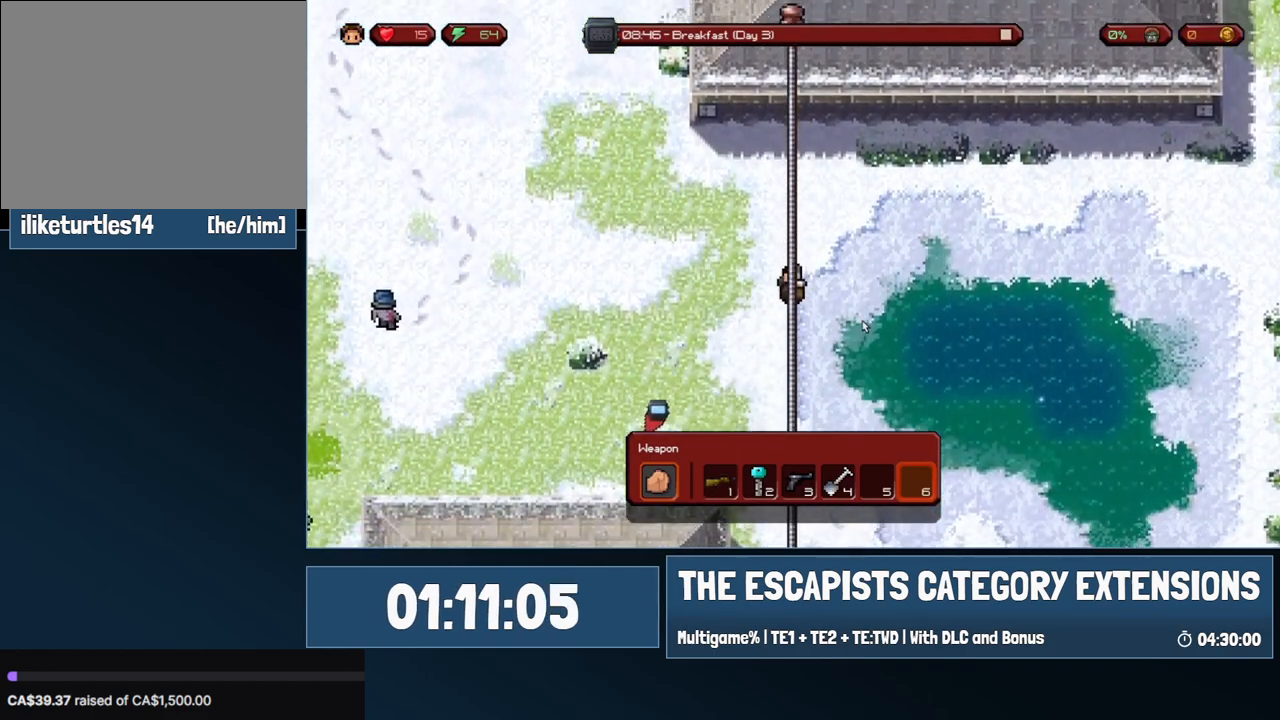
{"keys": ["s"], "mouse": [], "events": []}
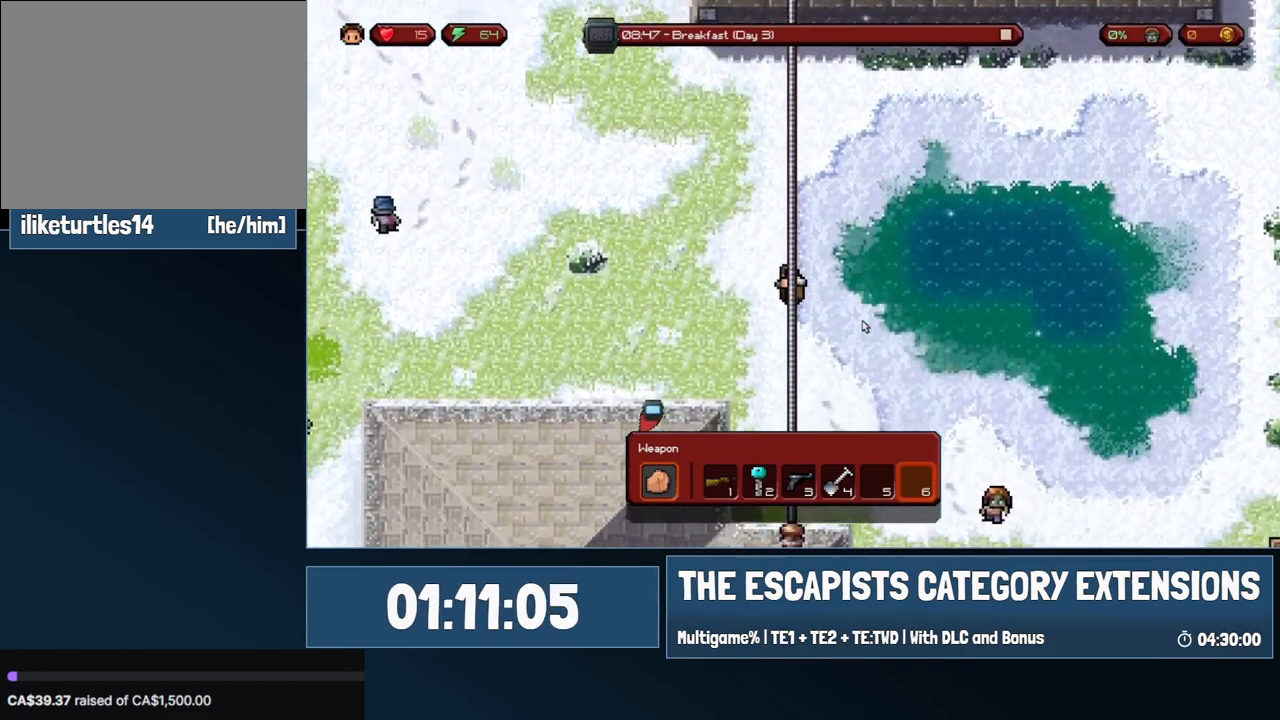
{"keys": ["s"], "mouse": [], "events": []}
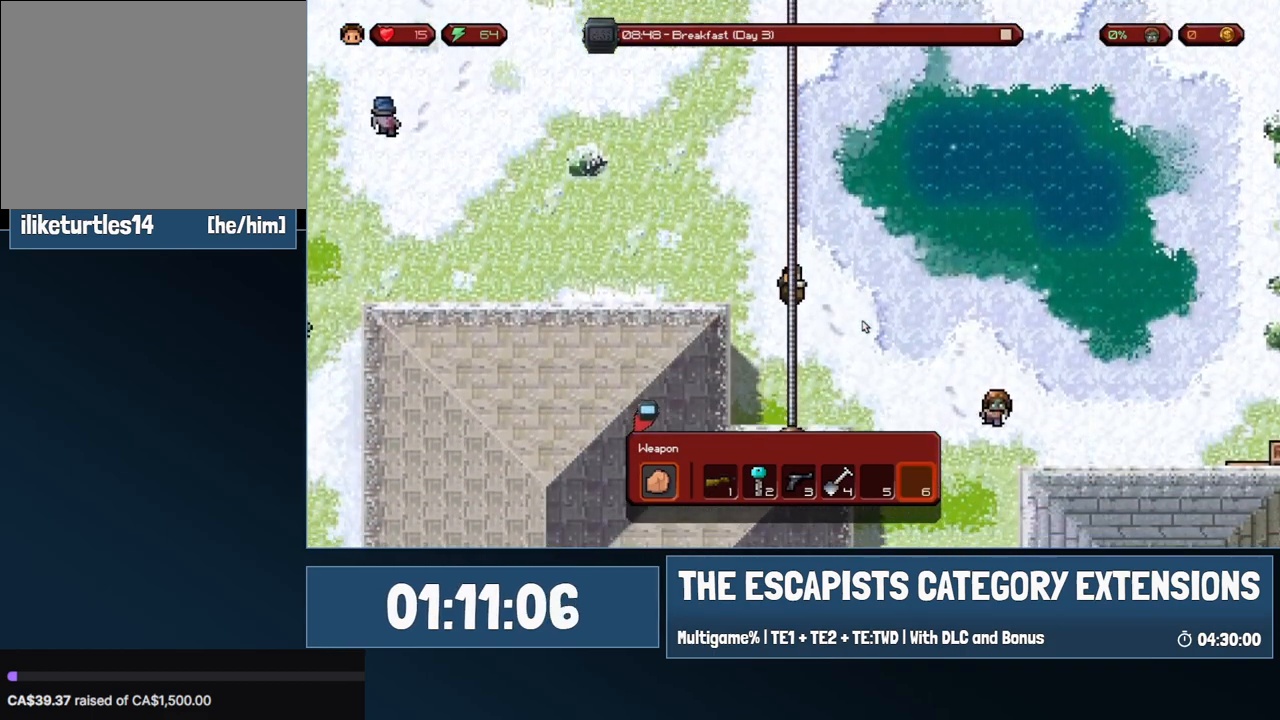
{"keys": ["s"], "mouse": [], "events": []}
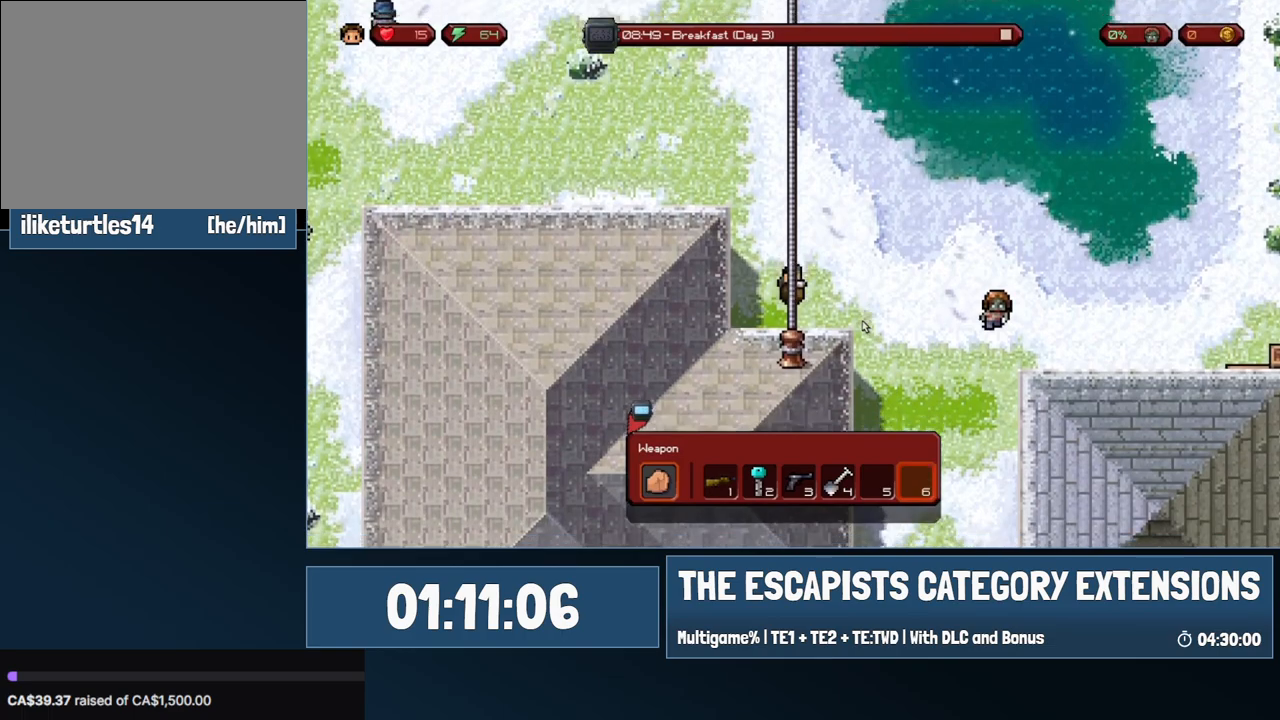
{"keys": ["a", "s"], "mouse": [], "events": [[383, "a", "down"]]}
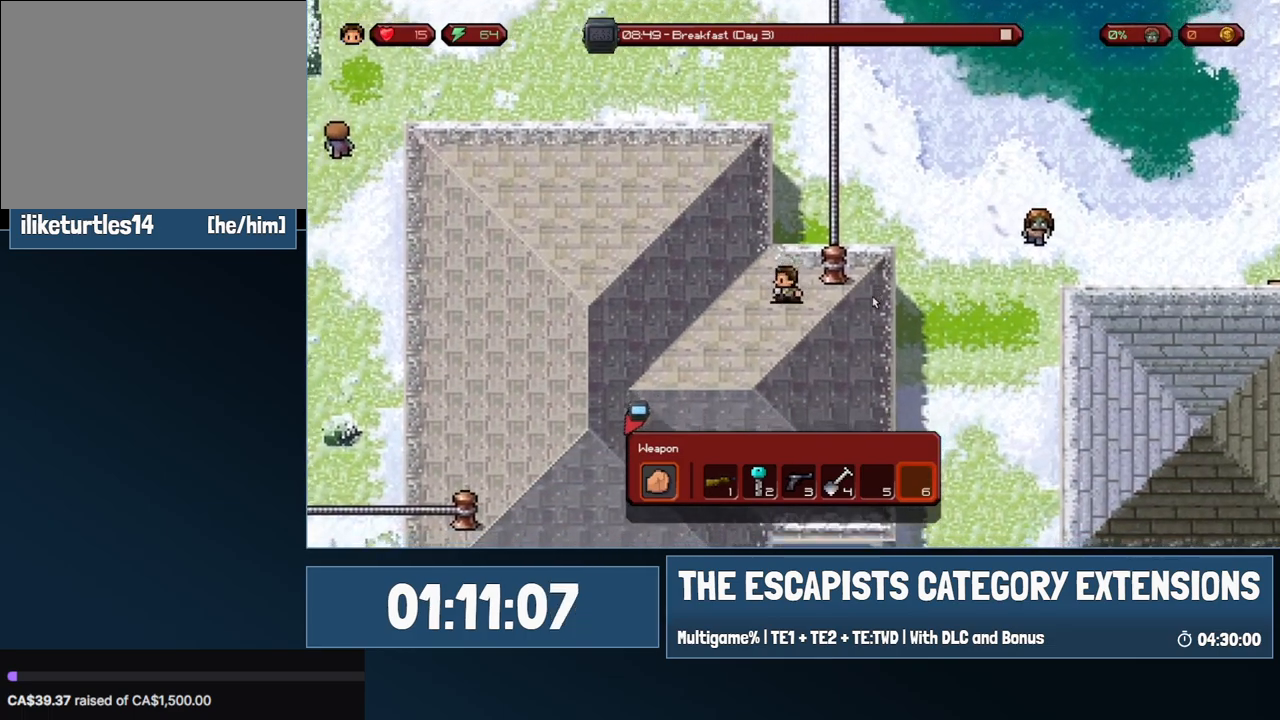
{"keys": ["a", "s"], "mouse": [], "events": []}
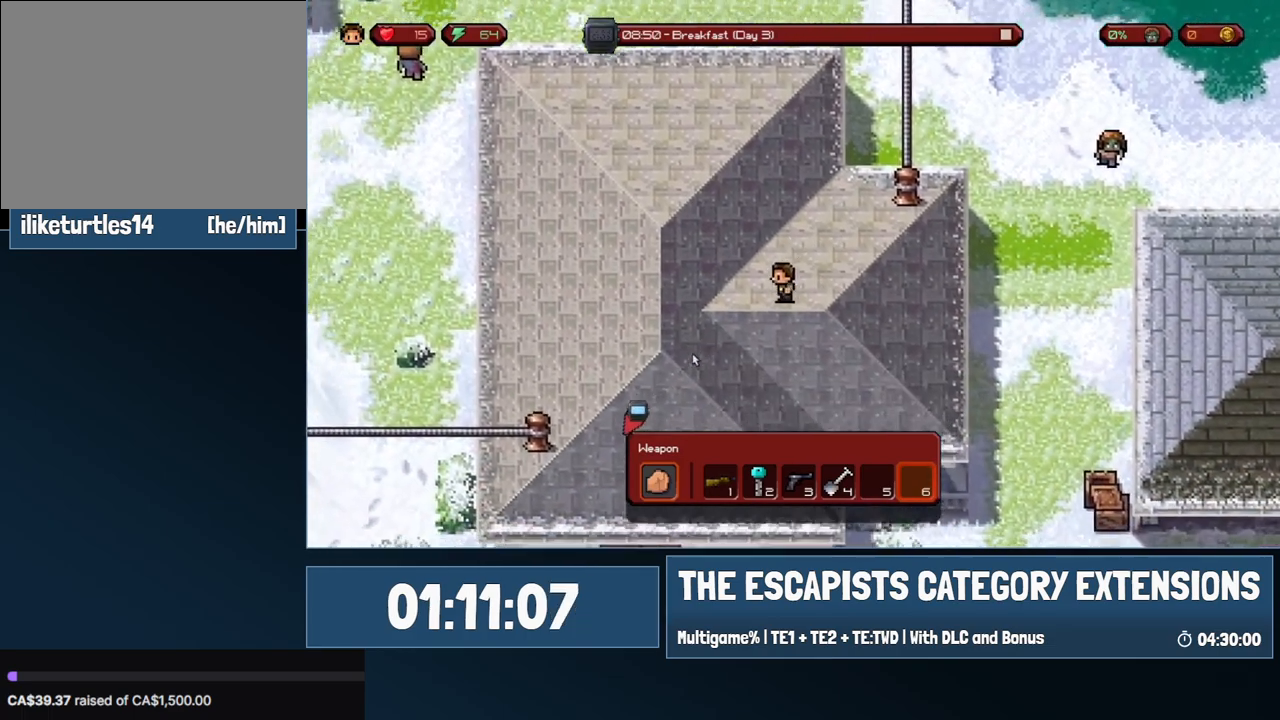
{"keys": ["a", "s"], "mouse": [], "events": []}
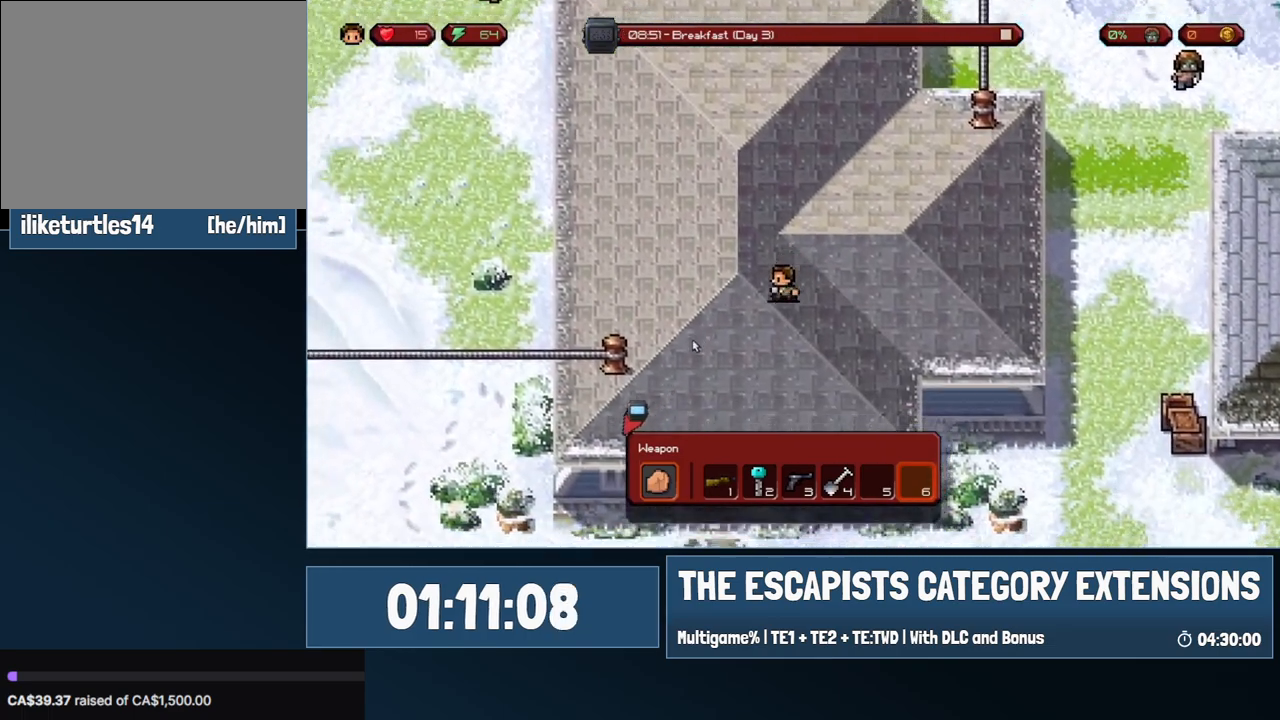
{"keys": ["a"], "mouse": [], "events": [[300, "s", "up"]]}
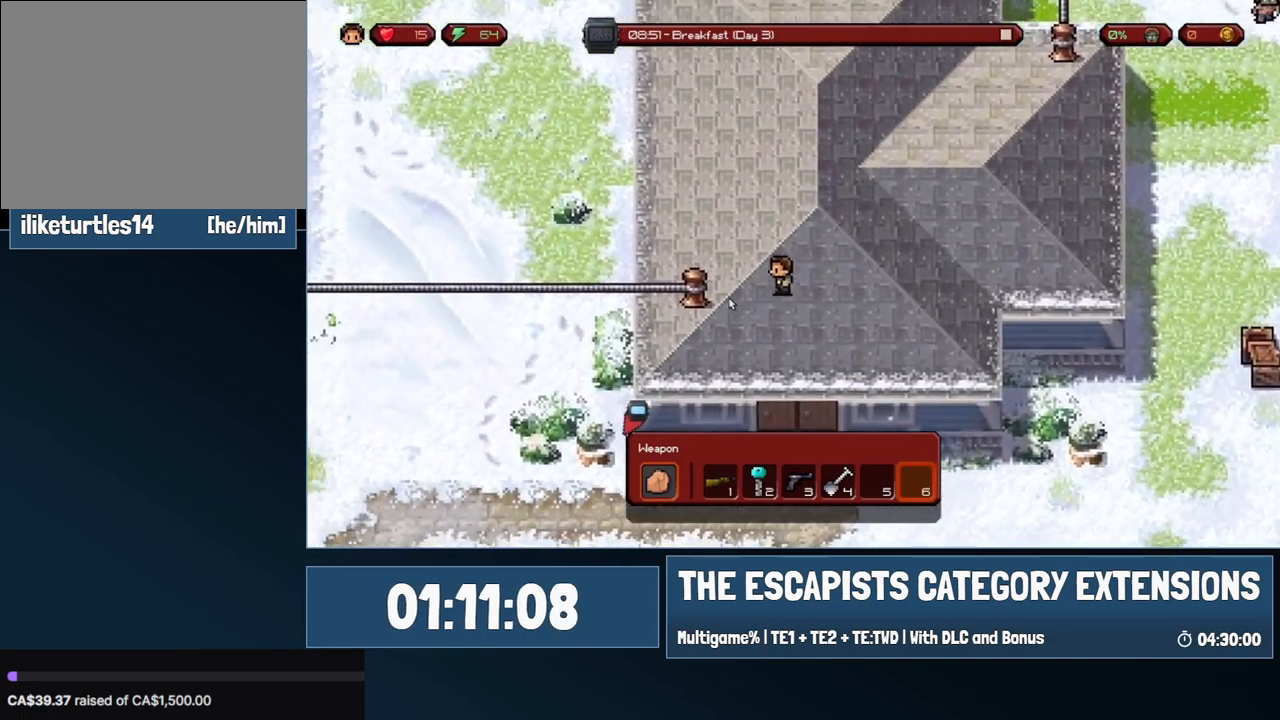
{"keys": [], "mouse": [], "events": [[267, "a", "up"], [350, "mouse_left", "down"], [400, "mouse_left", "up"]]}